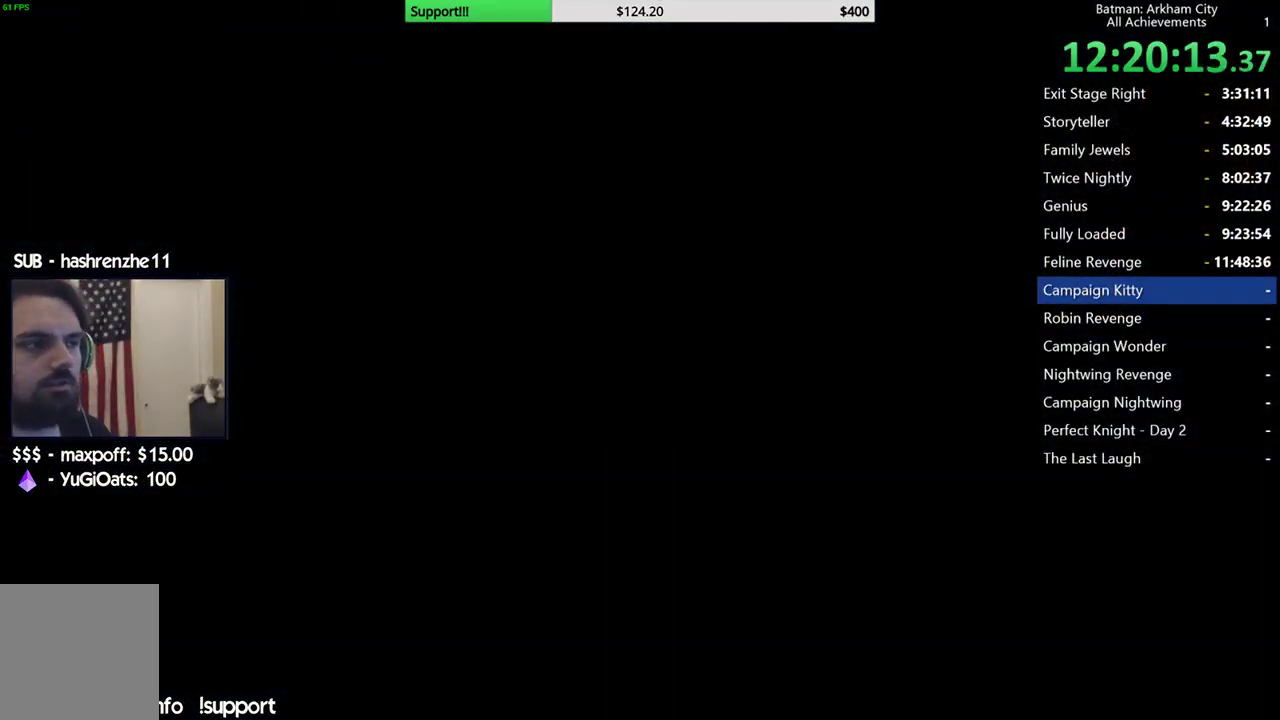
Gameplay with a controller (Xbox layout); each line is a JSON object with the inputs held at the frame after it. "events" lists button and stick changes between this image and that frame as [ms after this image, input, new state], when the widget could be followed in between. This document gives stick clicks only as held states, not as events.
{"buttons": [], "left_stick": "center", "right_stick": "center", "events": []}
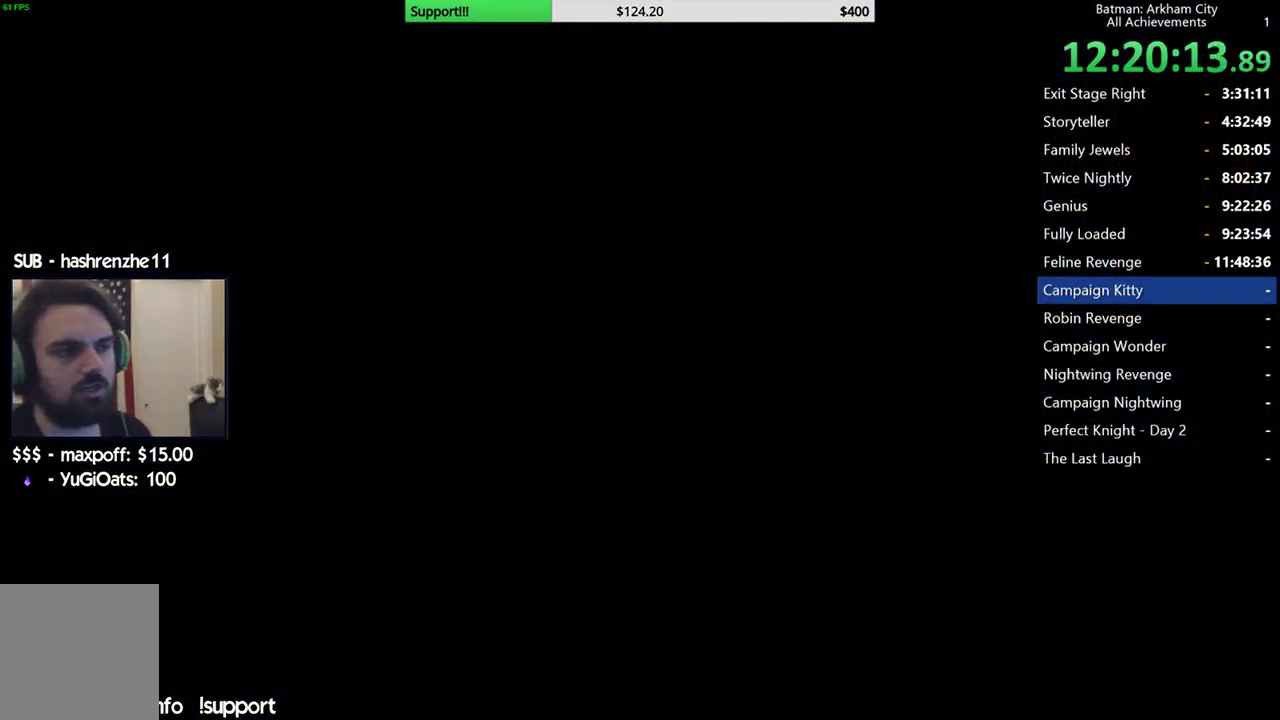
{"buttons": [], "left_stick": "center", "right_stick": "center", "events": []}
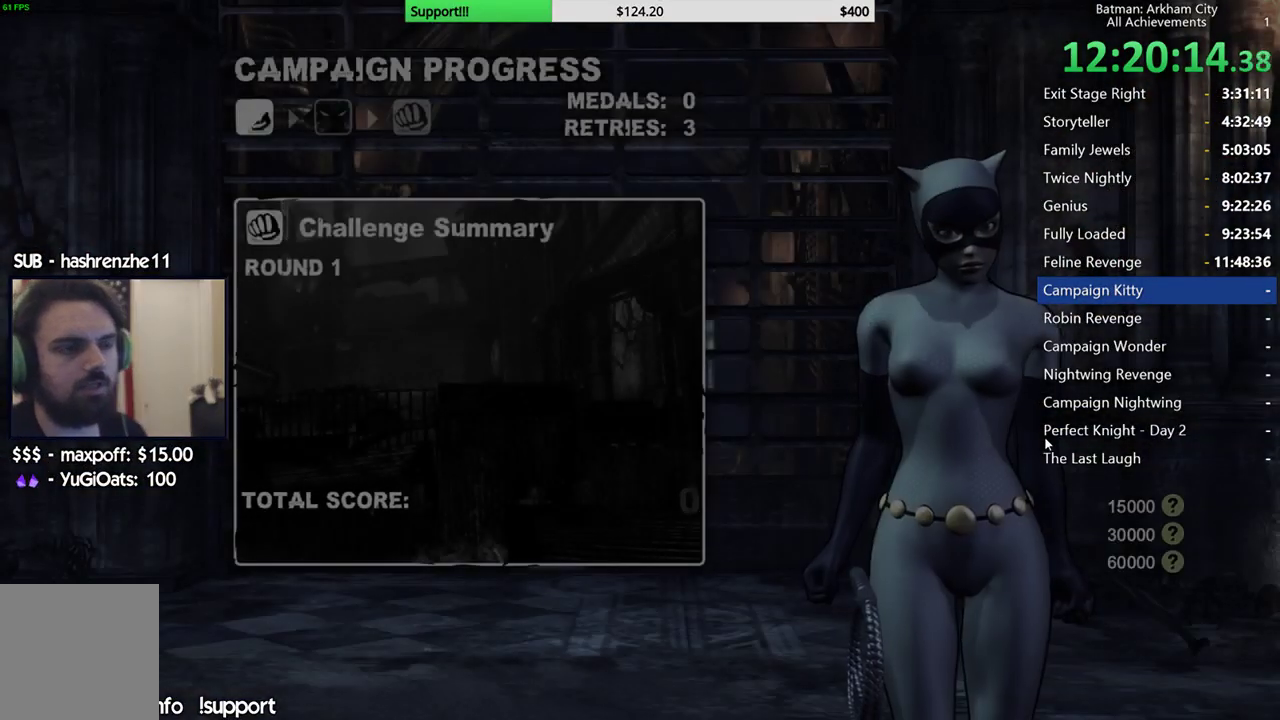
{"buttons": [], "left_stick": "center", "right_stick": "center", "events": []}
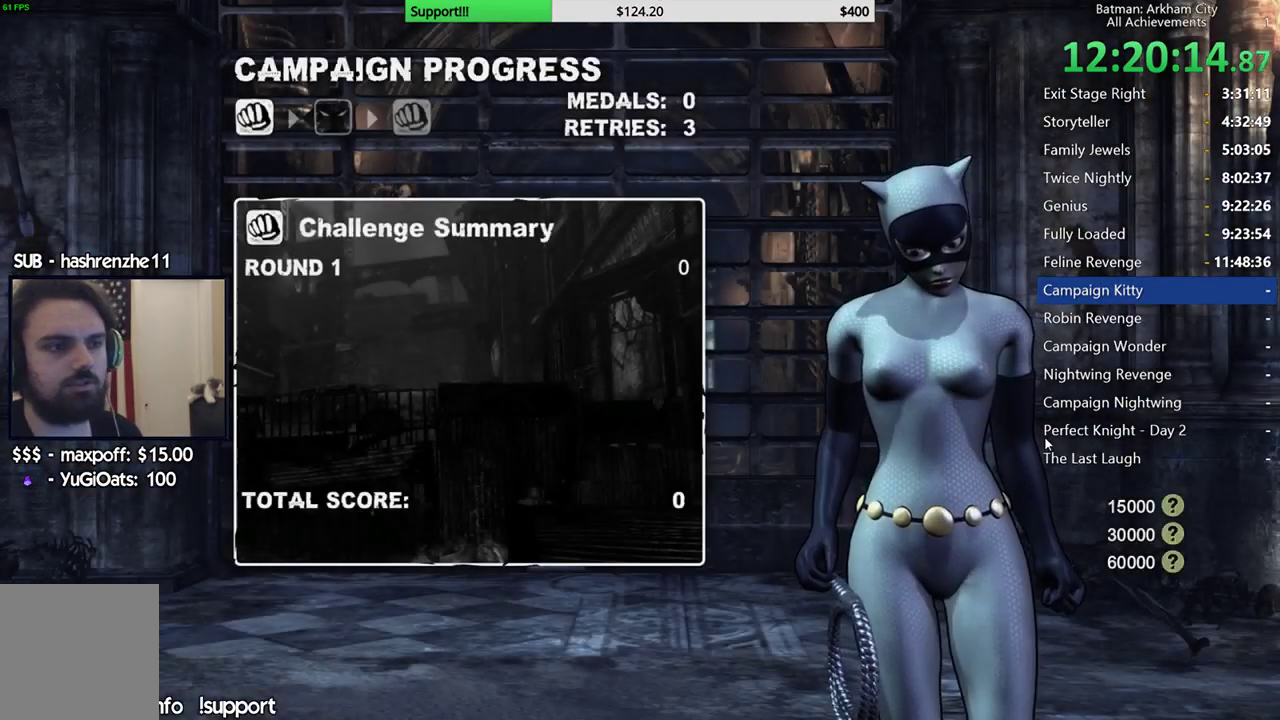
{"buttons": [], "left_stick": "center", "right_stick": "center", "events": []}
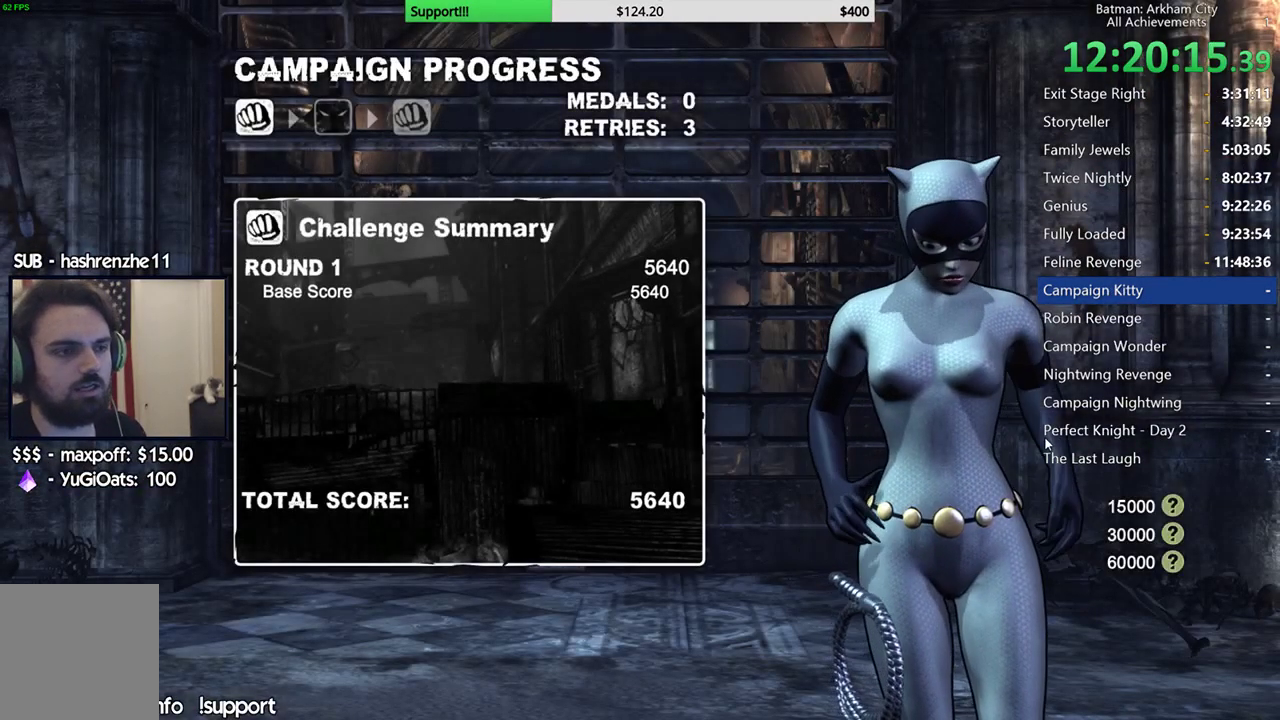
{"buttons": ["A"], "left_stick": "center", "right_stick": "center", "events": [[417, "A", "down"]]}
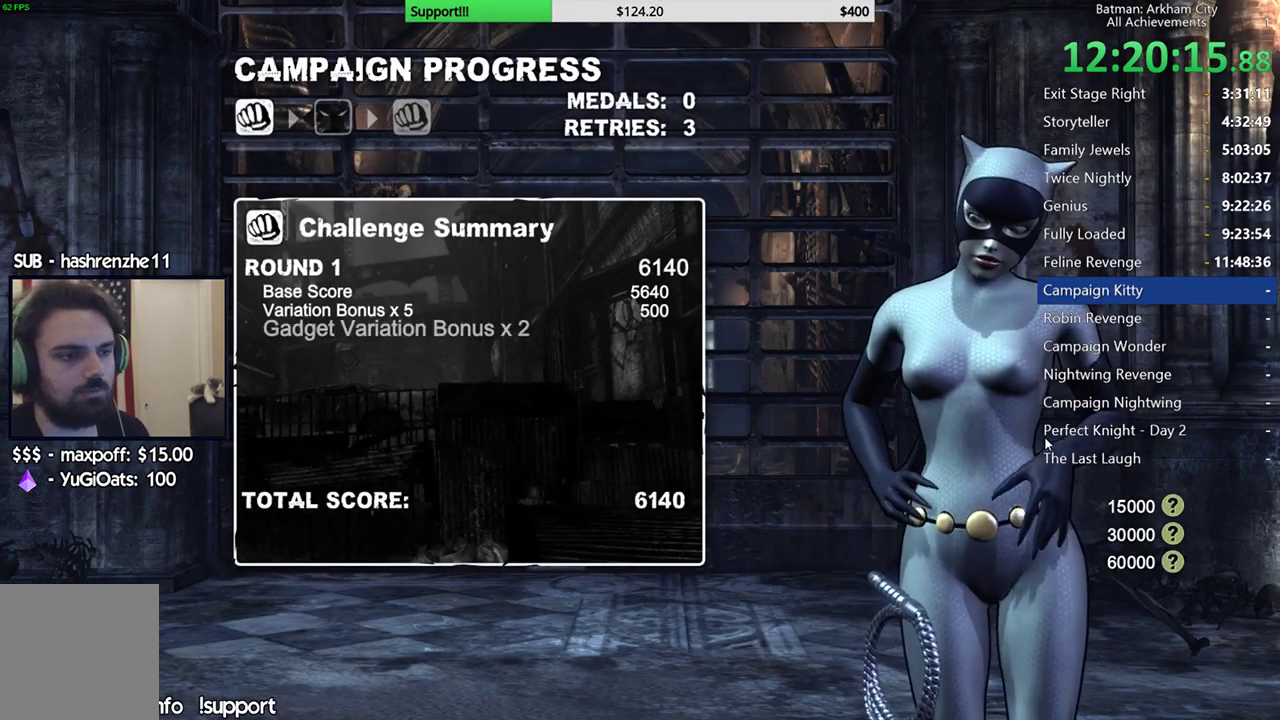
{"buttons": [], "left_stick": "center", "right_stick": "center", "events": [[33, "A", "up"]]}
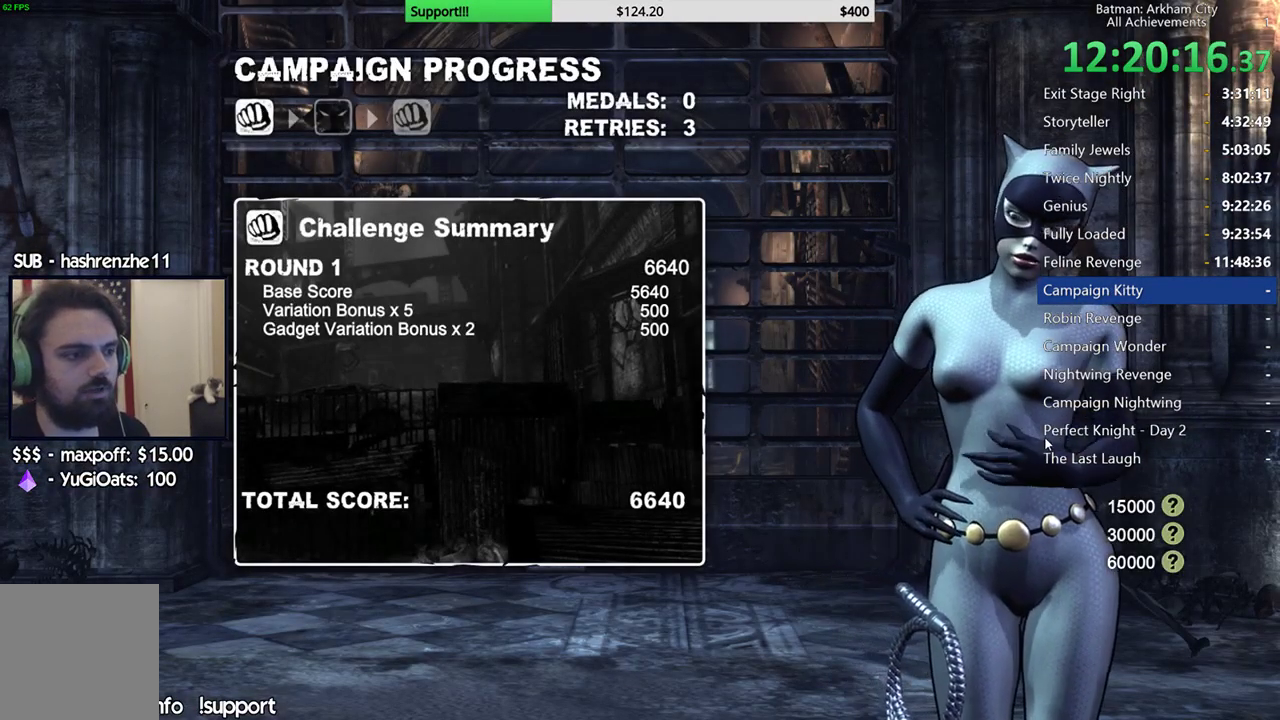
{"buttons": ["A"], "left_stick": "center", "right_stick": "center", "events": [[17, "A", "down"], [150, "A", "up"], [383, "A", "down"]]}
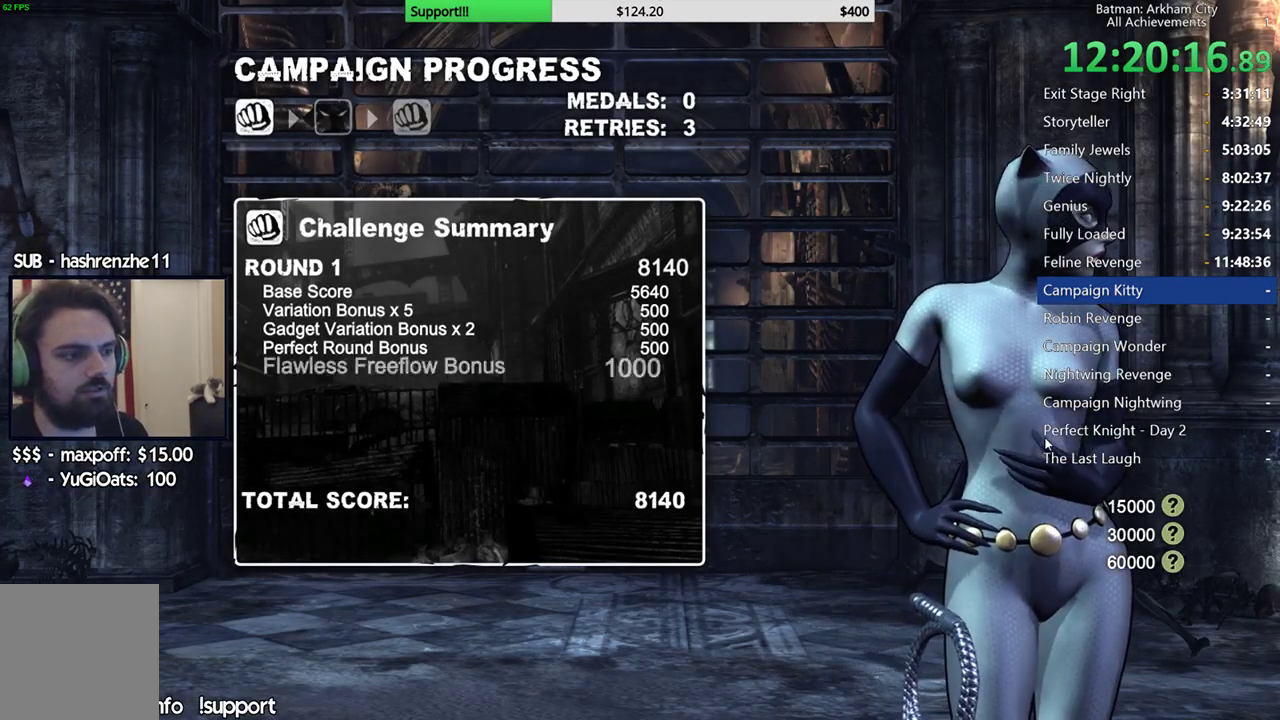
{"buttons": [], "left_stick": "center", "right_stick": "center", "events": [[50, "A", "up"], [267, "A", "down"], [450, "A", "up"]]}
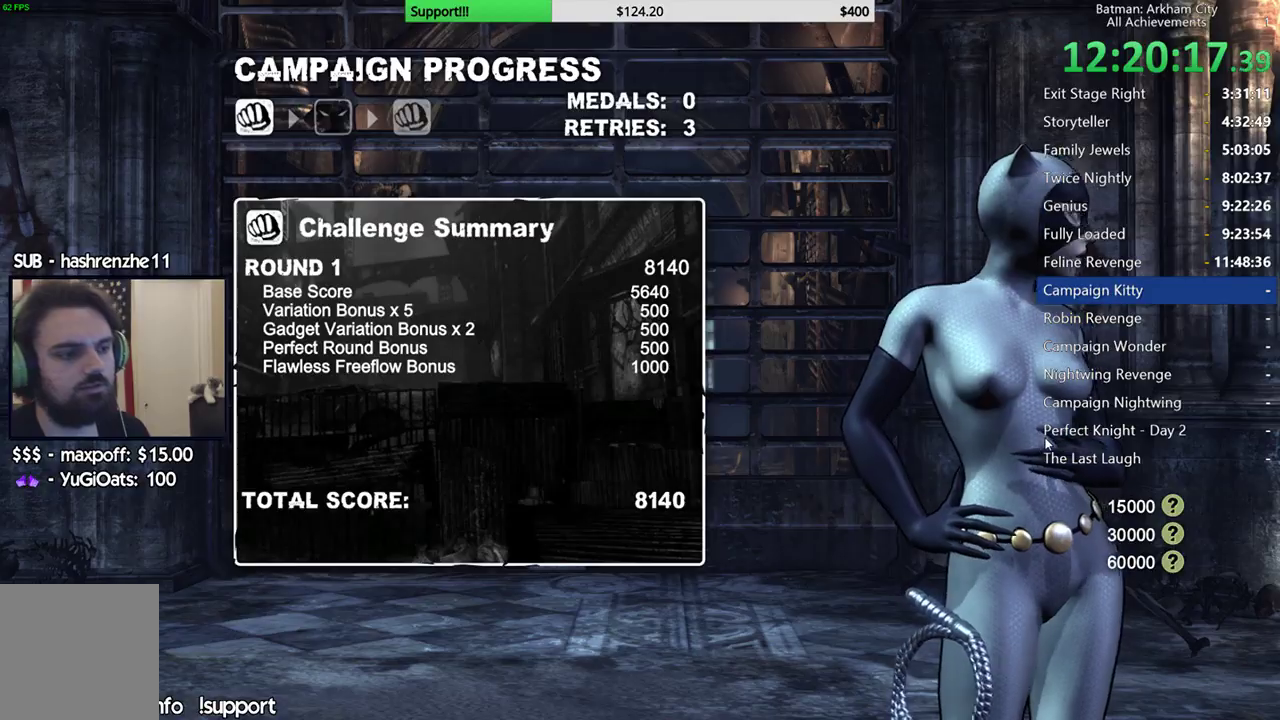
{"buttons": [], "left_stick": "center", "right_stick": "center", "events": [[117, "A", "down"], [300, "A", "up"]]}
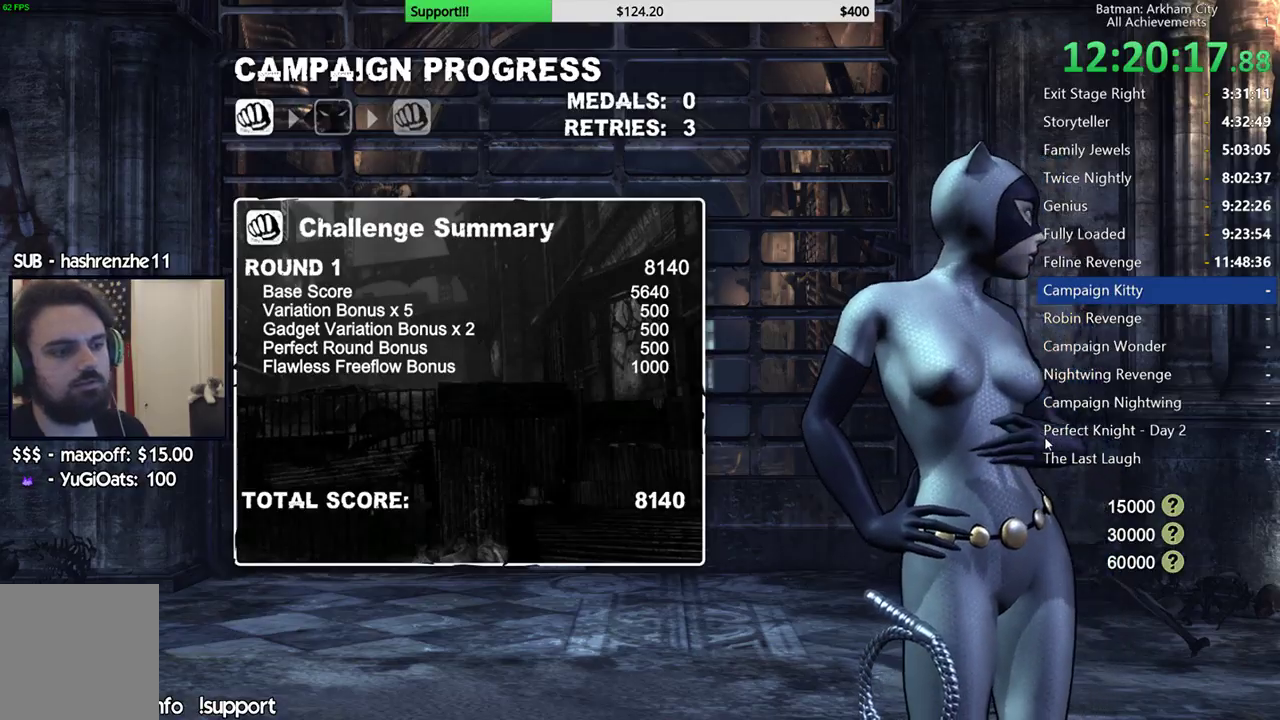
{"buttons": [], "left_stick": "center", "right_stick": "center", "events": [[17, "A", "down"], [167, "A", "up"], [317, "A", "down"], [467, "A", "up"]]}
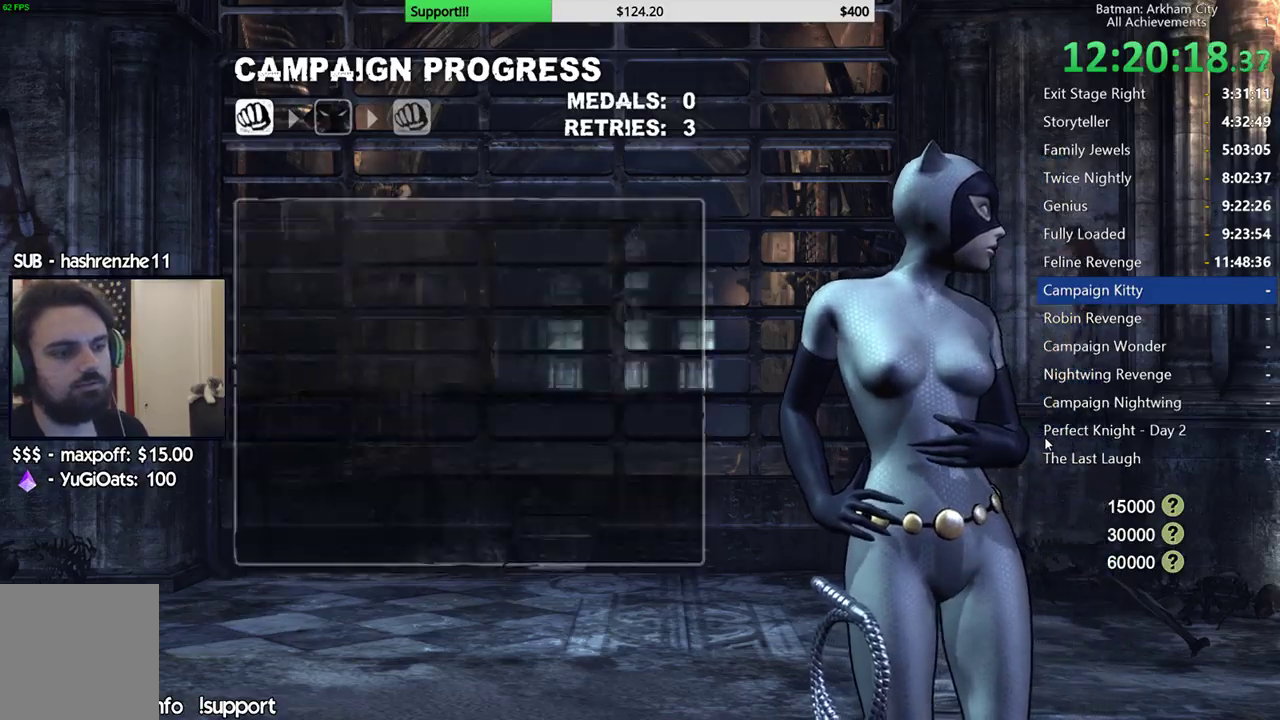
{"buttons": ["A"], "left_stick": "up-left", "right_stick": "center", "events": [[83, "left_stick", "up-left"], [167, "A", "down"]]}
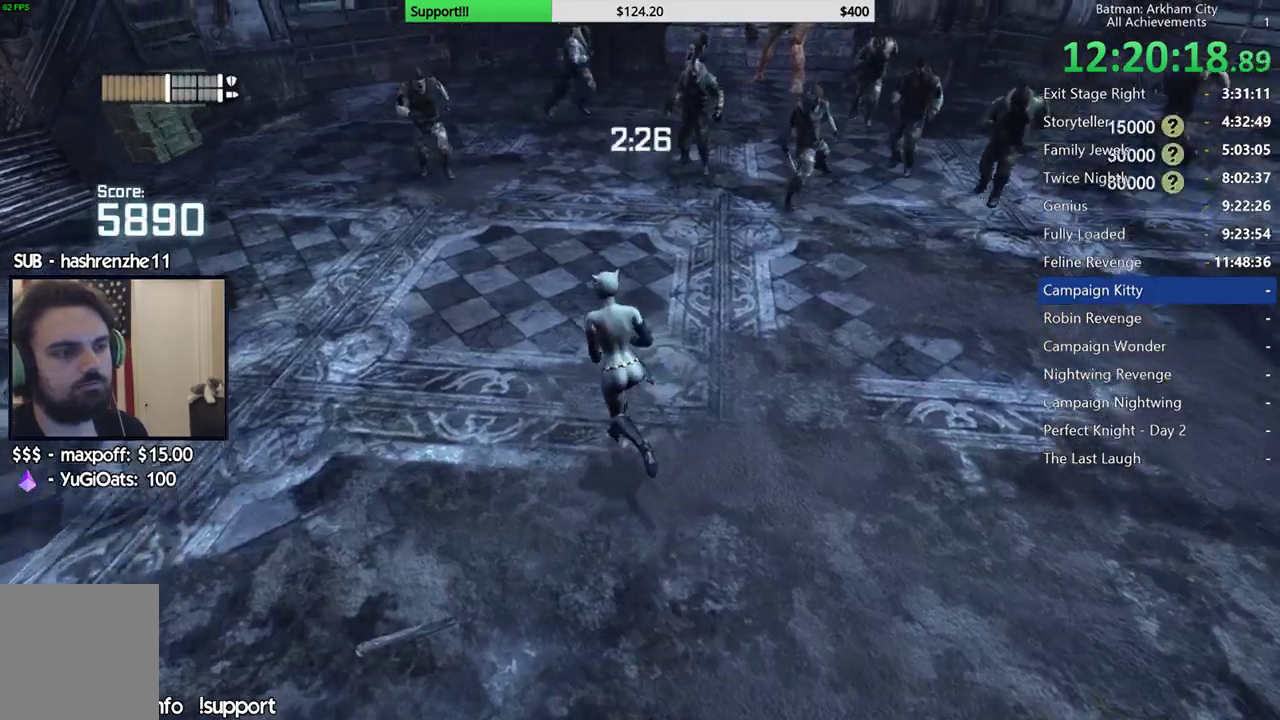
{"buttons": ["B"], "left_stick": "up-left", "right_stick": "center", "events": [[33, "left_stick", "up"], [200, "left_stick", "up-left"], [467, "A", "up"], [500, "B", "down"]]}
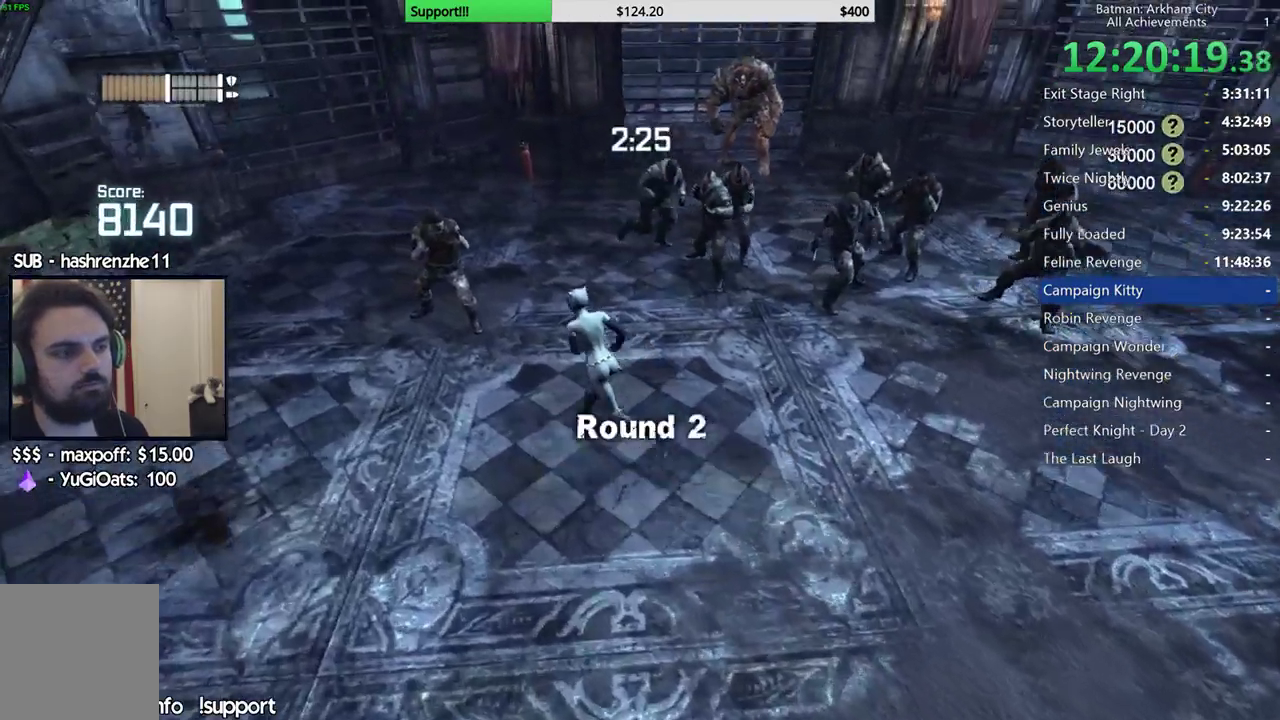
{"buttons": [], "left_stick": "up-left", "right_stick": "center", "events": [[167, "B", "up"], [400, "X", "down"], [483, "X", "up"]]}
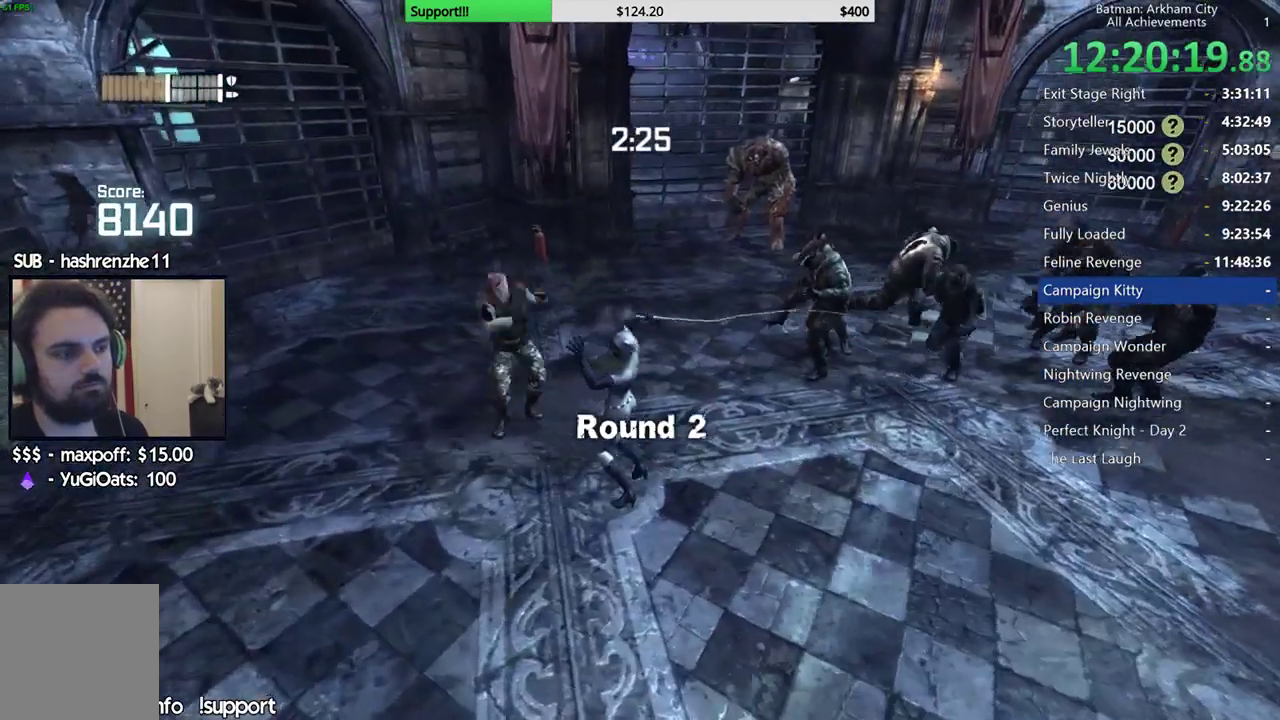
{"buttons": [], "left_stick": "up-left", "right_stick": "center", "events": [[50, "X", "down"], [150, "X", "up"], [233, "X", "down"], [317, "X", "up"], [383, "X", "down"], [483, "X", "up"]]}
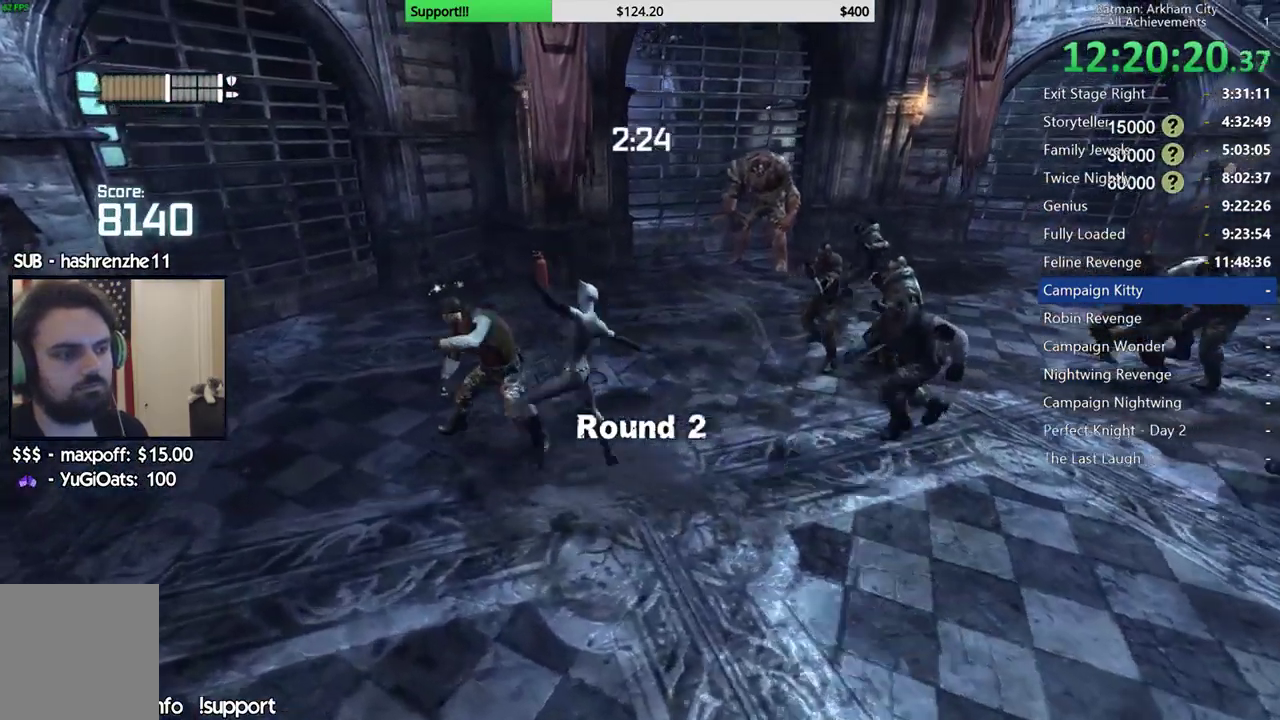
{"buttons": [], "left_stick": "center", "right_stick": "center", "events": [[33, "left_stick", "center"], [50, "X", "down"], [133, "X", "up"], [200, "X", "down"], [300, "X", "up"], [367, "X", "down"], [450, "X", "up"]]}
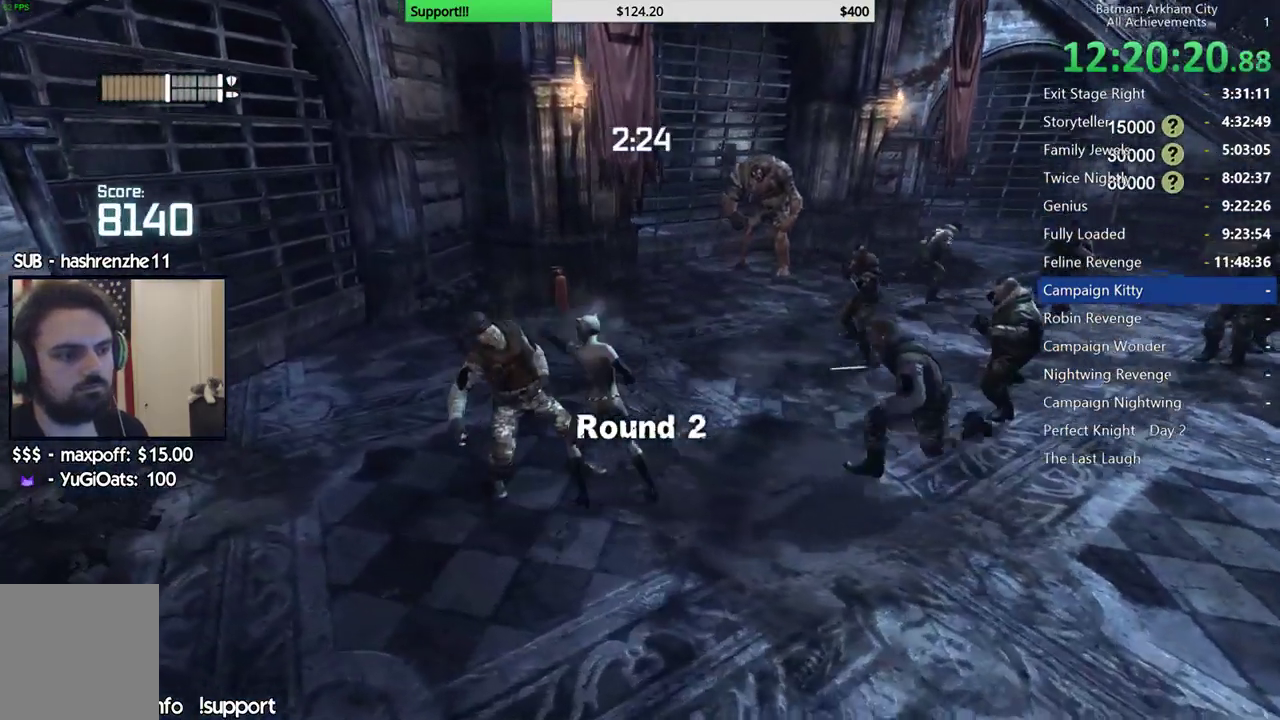
{"buttons": ["X"], "left_stick": "center", "right_stick": "center", "events": [[17, "X", "down"], [100, "X", "up"], [150, "X", "down"], [267, "X", "up"], [300, "X", "down"], [400, "X", "up"], [467, "X", "down"]]}
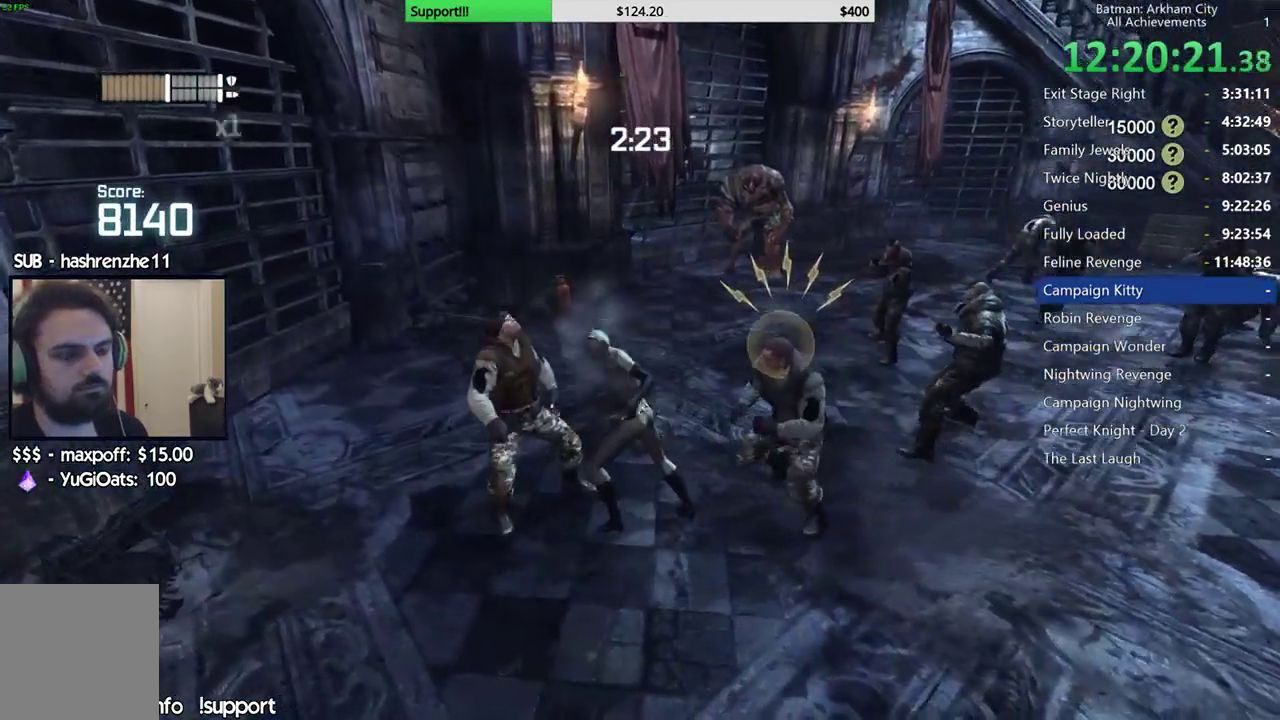
{"buttons": [], "left_stick": "center", "right_stick": "center", "events": [[50, "X", "up"], [117, "X", "down"], [183, "X", "up"], [250, "X", "down"], [350, "X", "up"], [417, "X", "down"], [500, "X", "up"]]}
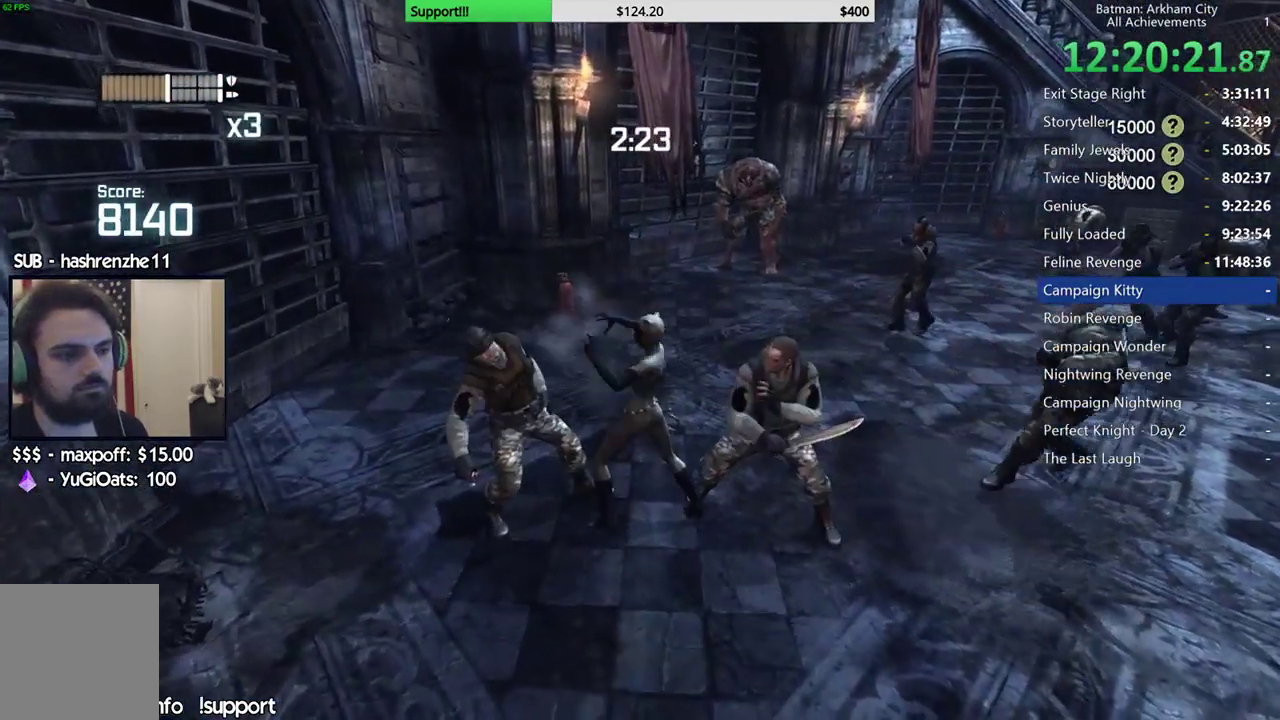
{"buttons": [], "left_stick": "center", "right_stick": "center", "events": []}
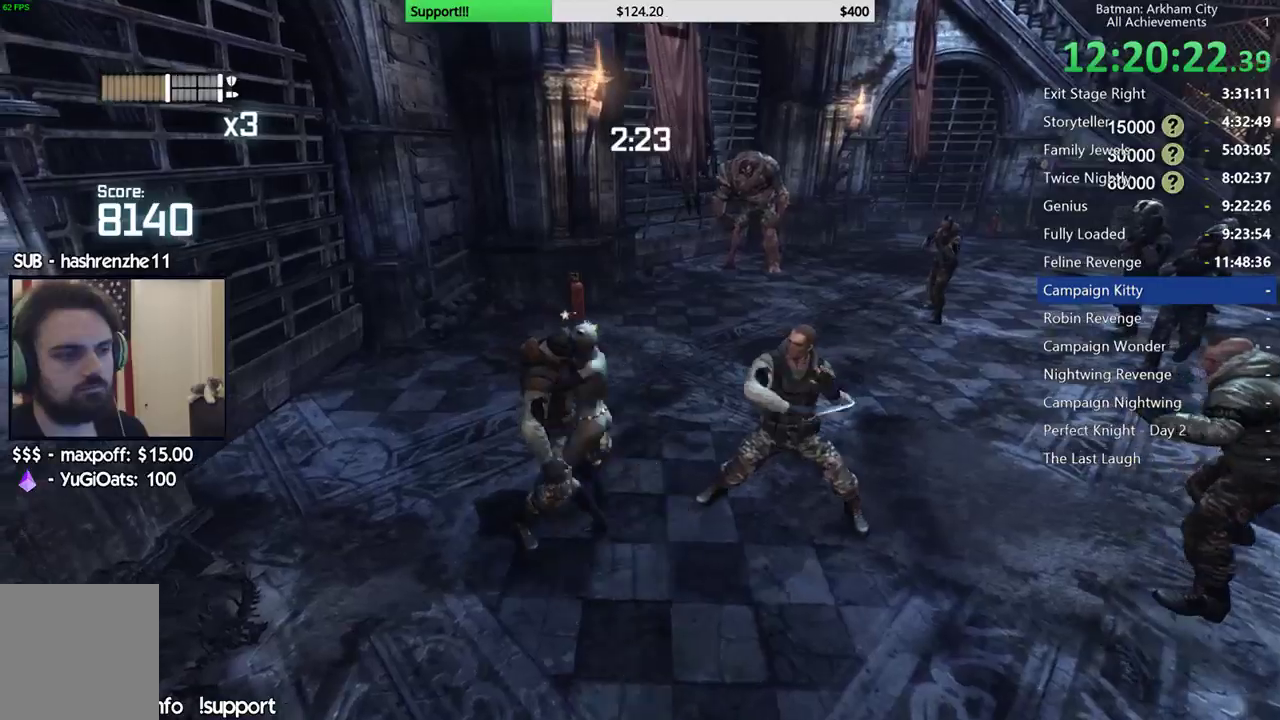
{"buttons": [], "left_stick": "right", "right_stick": "center", "events": [[200, "left_stick", "right"], [217, "A", "down"], [317, "A", "up"], [400, "A", "down"], [483, "A", "up"]]}
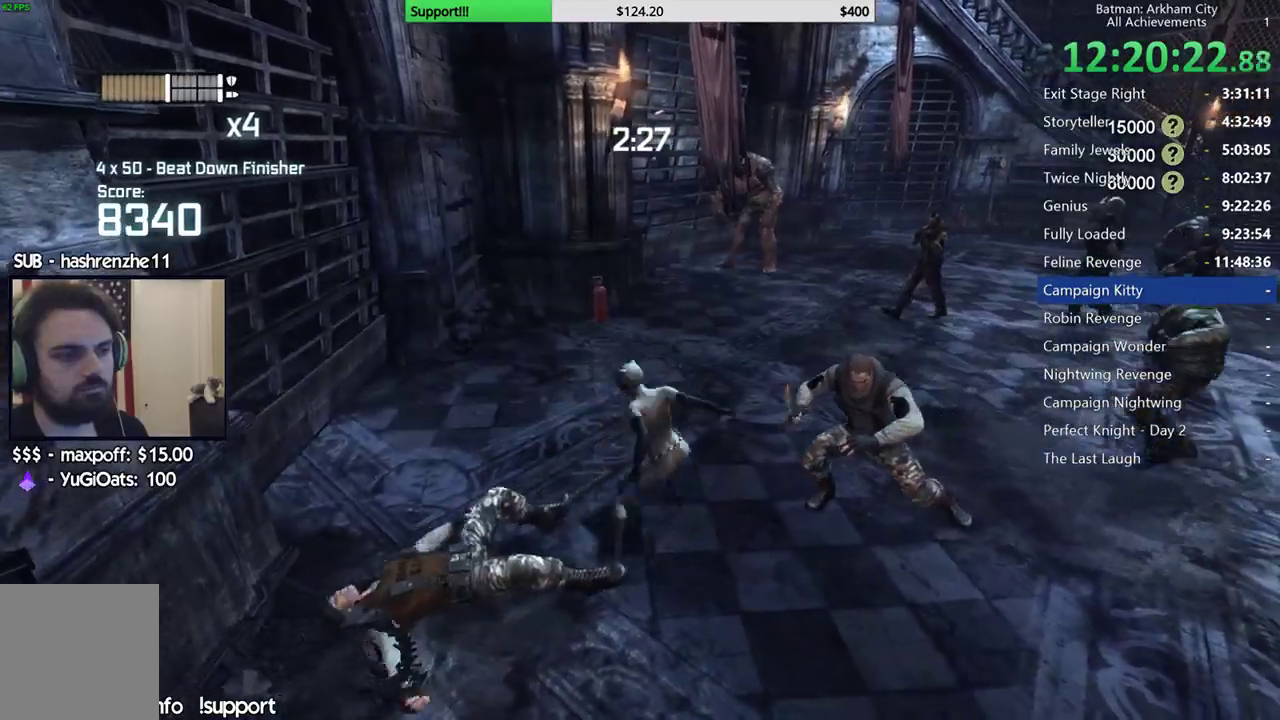
{"buttons": [], "left_stick": "center", "right_stick": "down", "events": [[433, "right_stick", "down"], [467, "left_stick", "center"]]}
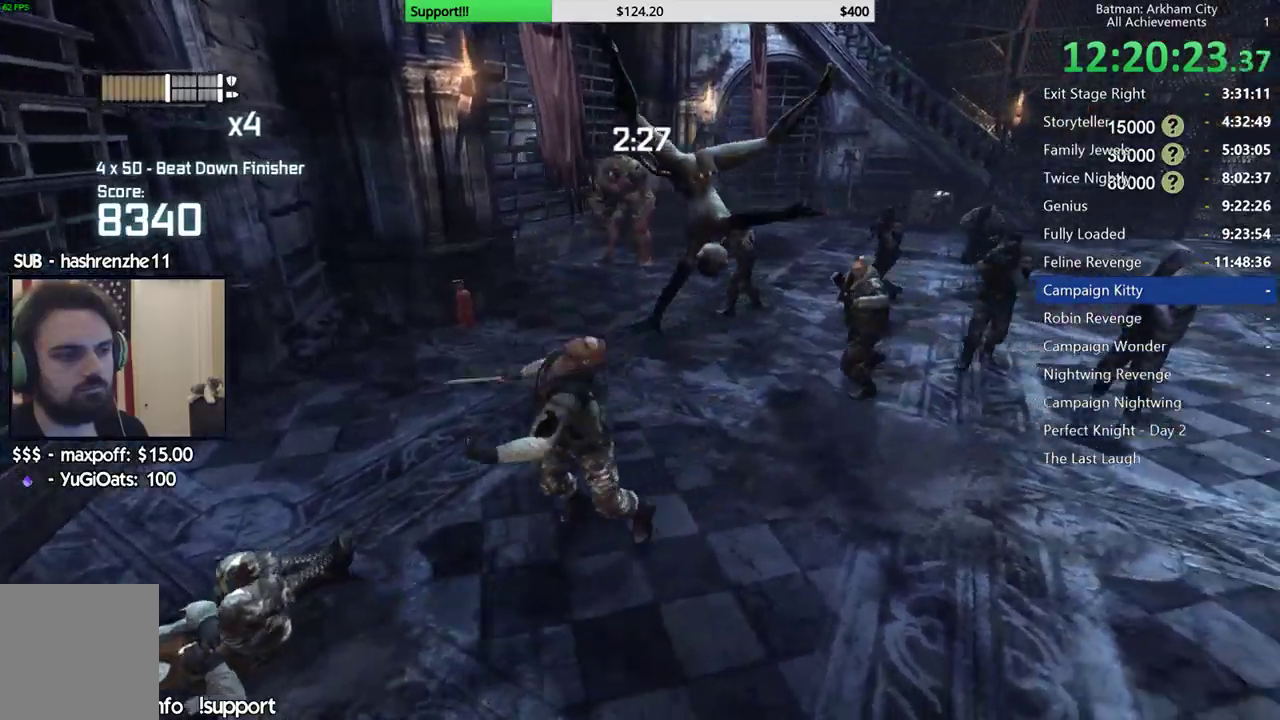
{"buttons": ["X"], "left_stick": "right", "right_stick": "center", "events": [[133, "right_stick", "center"], [183, "left_stick", "right"], [317, "X", "down"], [417, "X", "up"], [467, "X", "down"]]}
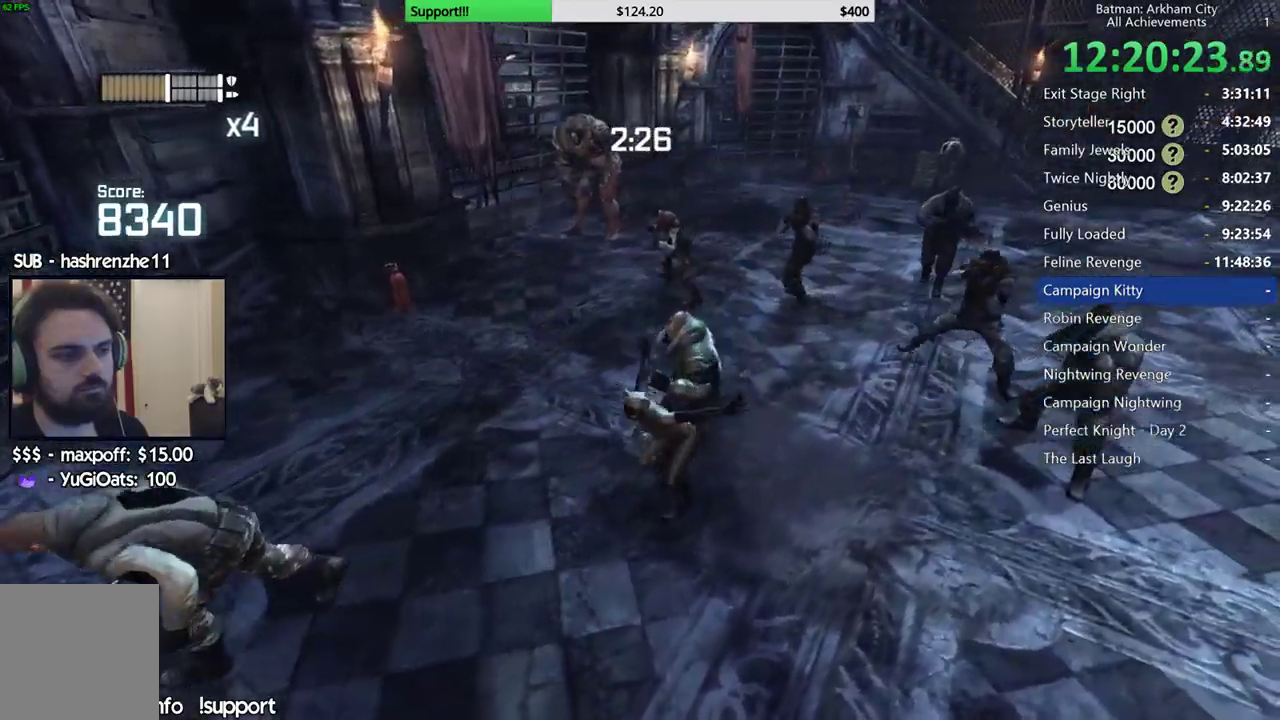
{"buttons": [], "left_stick": "right", "right_stick": "center", "events": [[83, "X", "up"], [133, "X", "down"], [267, "X", "up"]]}
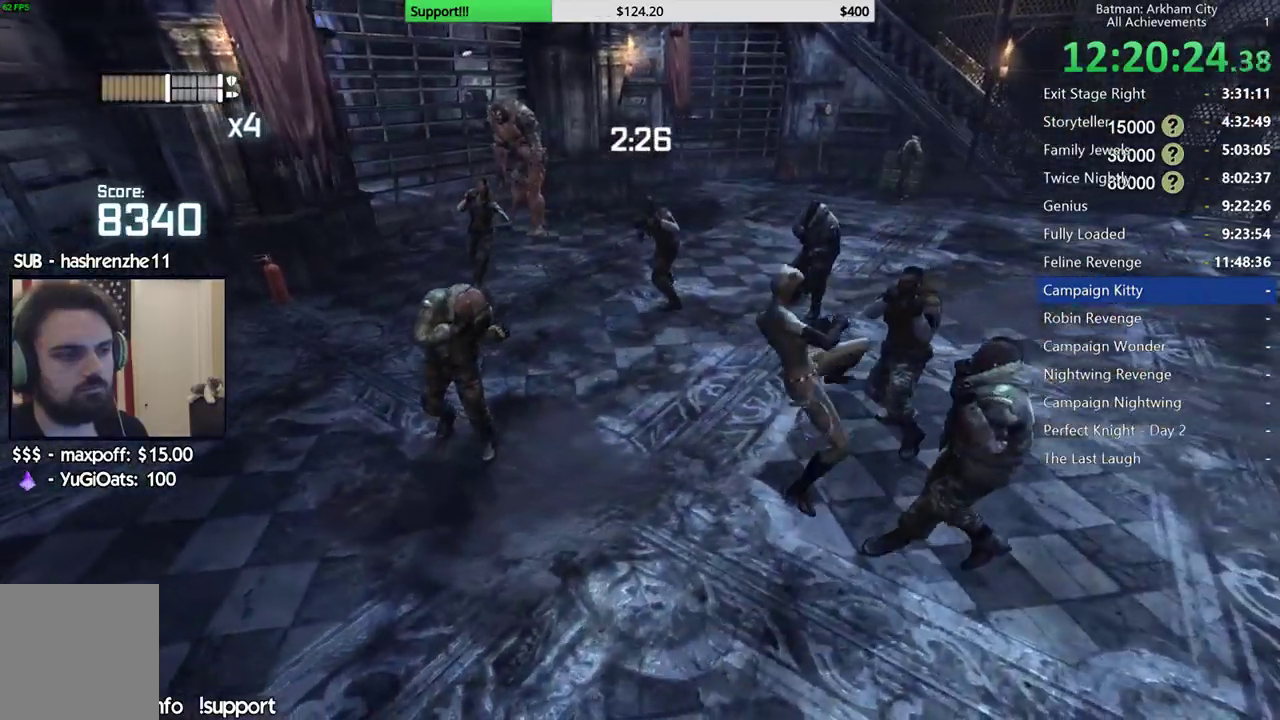
{"buttons": [], "left_stick": "center", "right_stick": "center", "events": [[83, "right_stick", "left"], [283, "right_stick", "center"], [450, "left_stick", "center"]]}
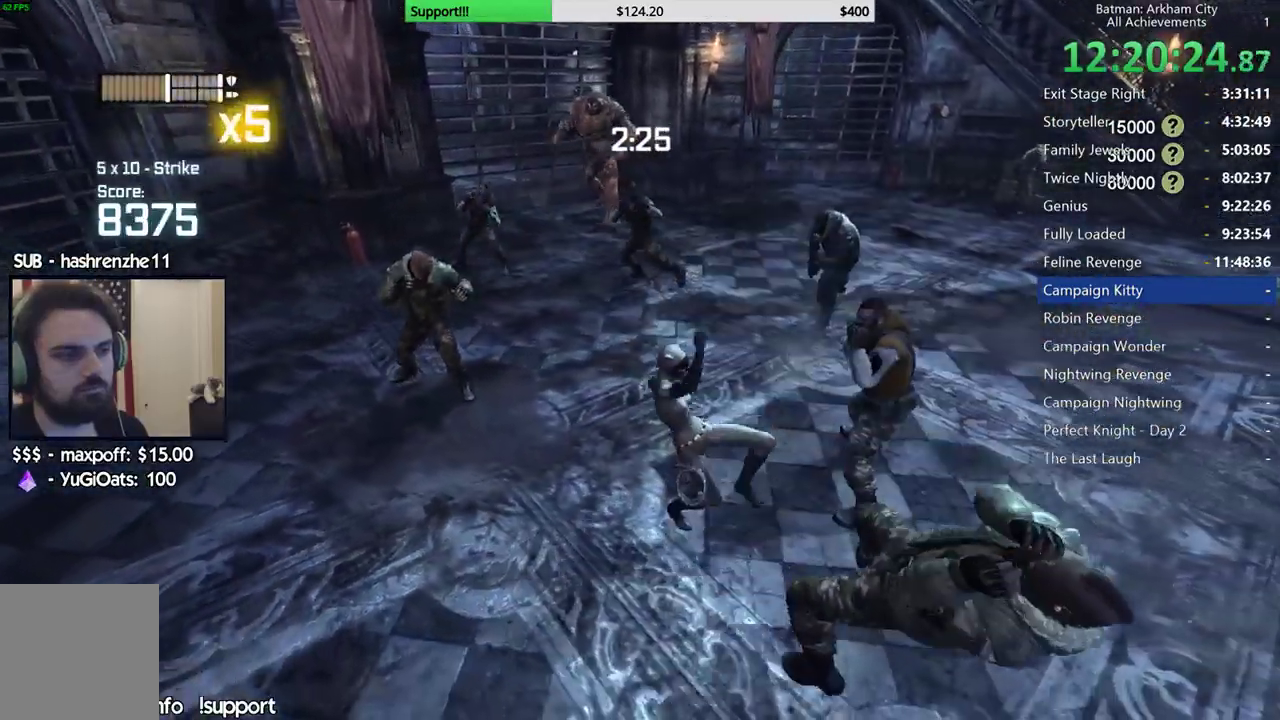
{"buttons": [], "left_stick": "center", "right_stick": "center", "events": [[183, "A", "down"], [183, "B", "down"], [300, "B", "up"], [317, "A", "up"]]}
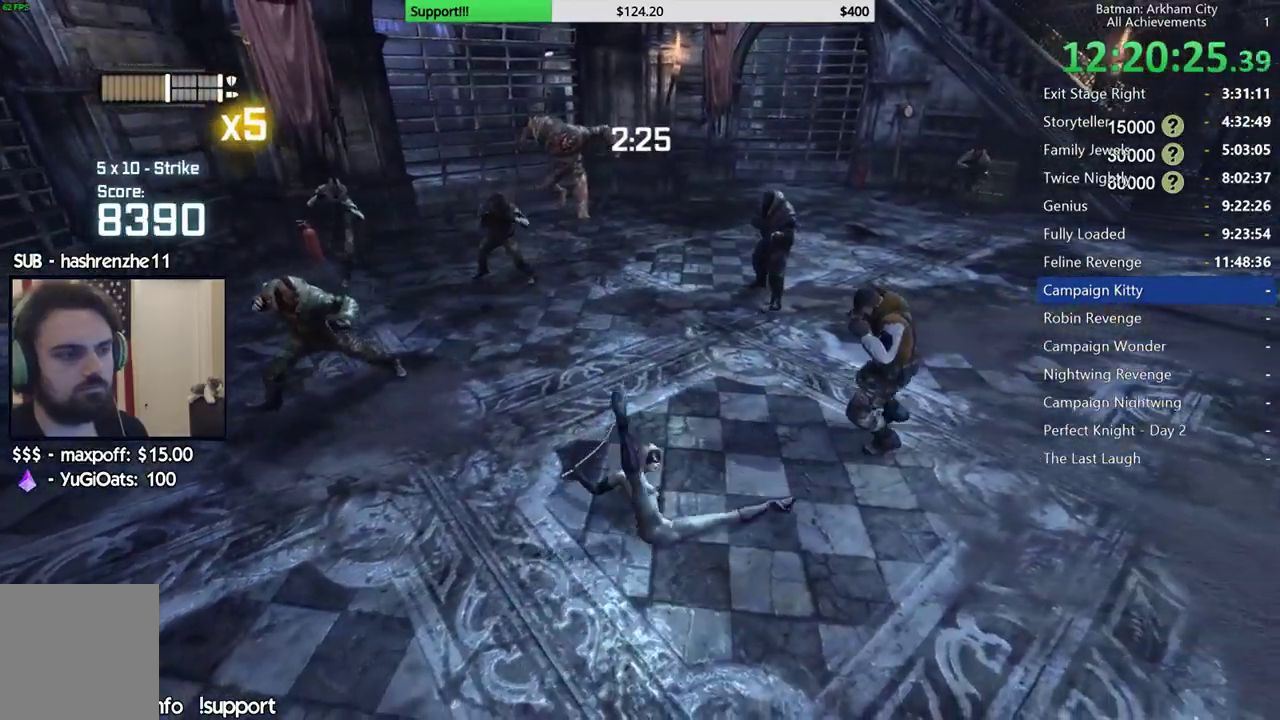
{"buttons": [], "left_stick": "center", "right_stick": "center", "events": []}
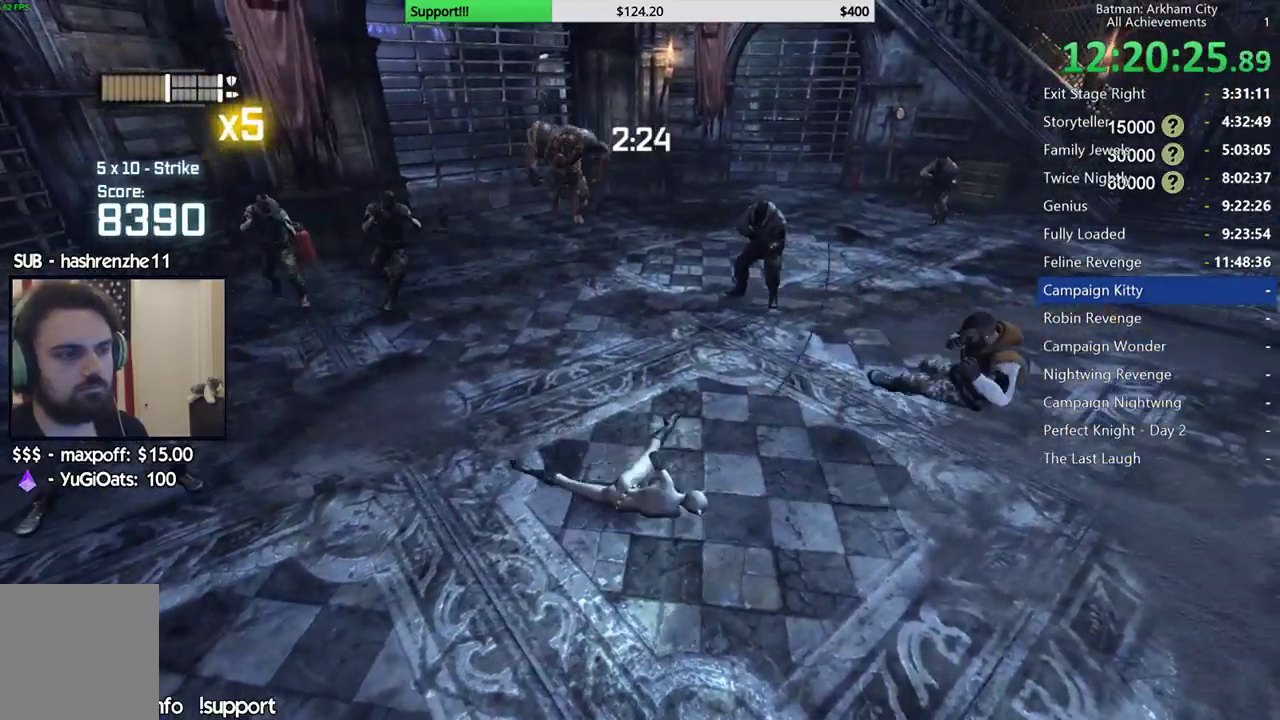
{"buttons": [], "left_stick": "right", "right_stick": "center", "events": [[33, "left_stick", "right"], [183, "A", "down"], [317, "A", "up"], [383, "A", "down"], [483, "A", "up"]]}
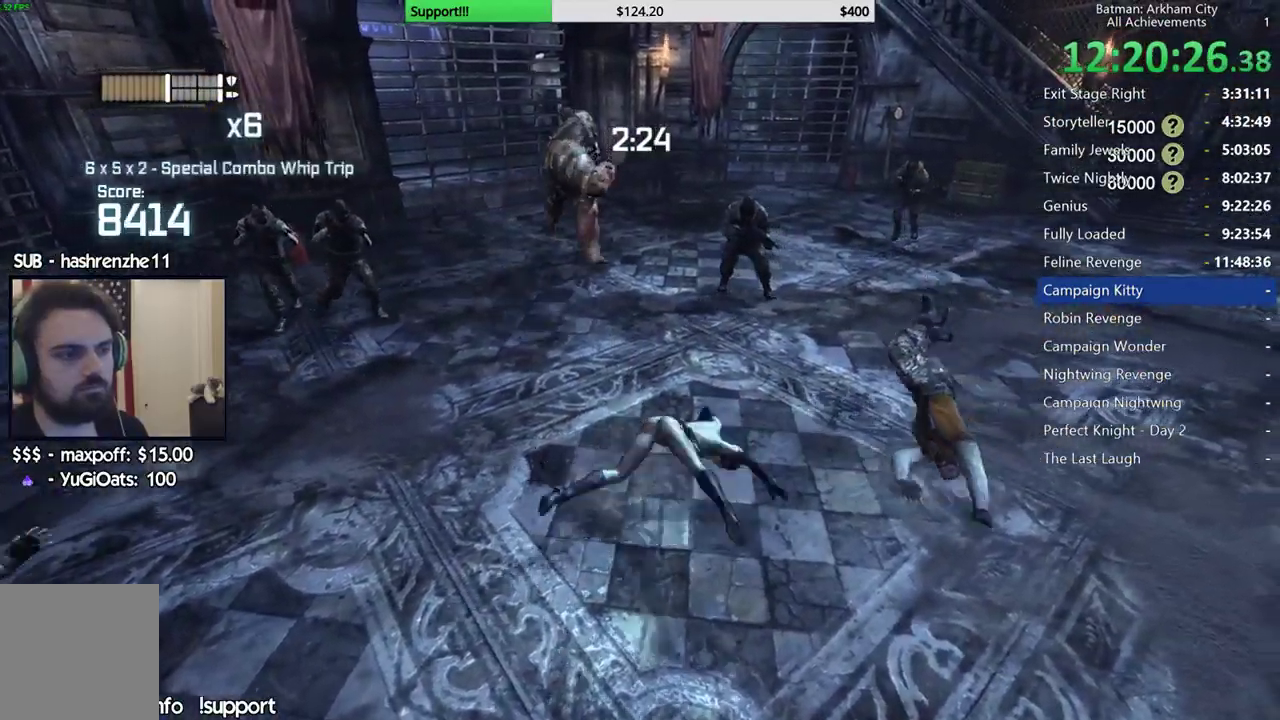
{"buttons": [], "left_stick": "right", "right_stick": "center", "events": [[50, "A", "down"], [117, "A", "up"]]}
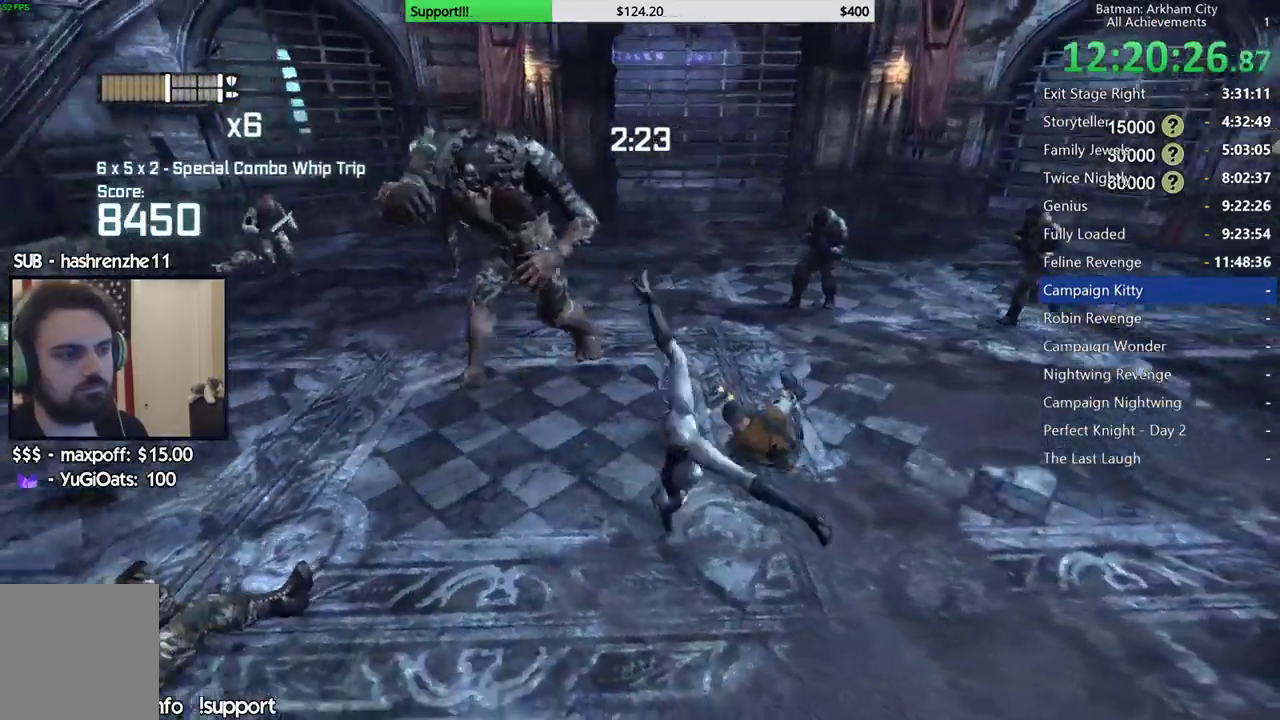
{"buttons": ["B"], "left_stick": "up", "right_stick": "center", "events": [[50, "left_stick", "center"], [50, "right_stick", "left"], [200, "left_stick", "up"], [317, "right_stick", "center"], [483, "B", "down"]]}
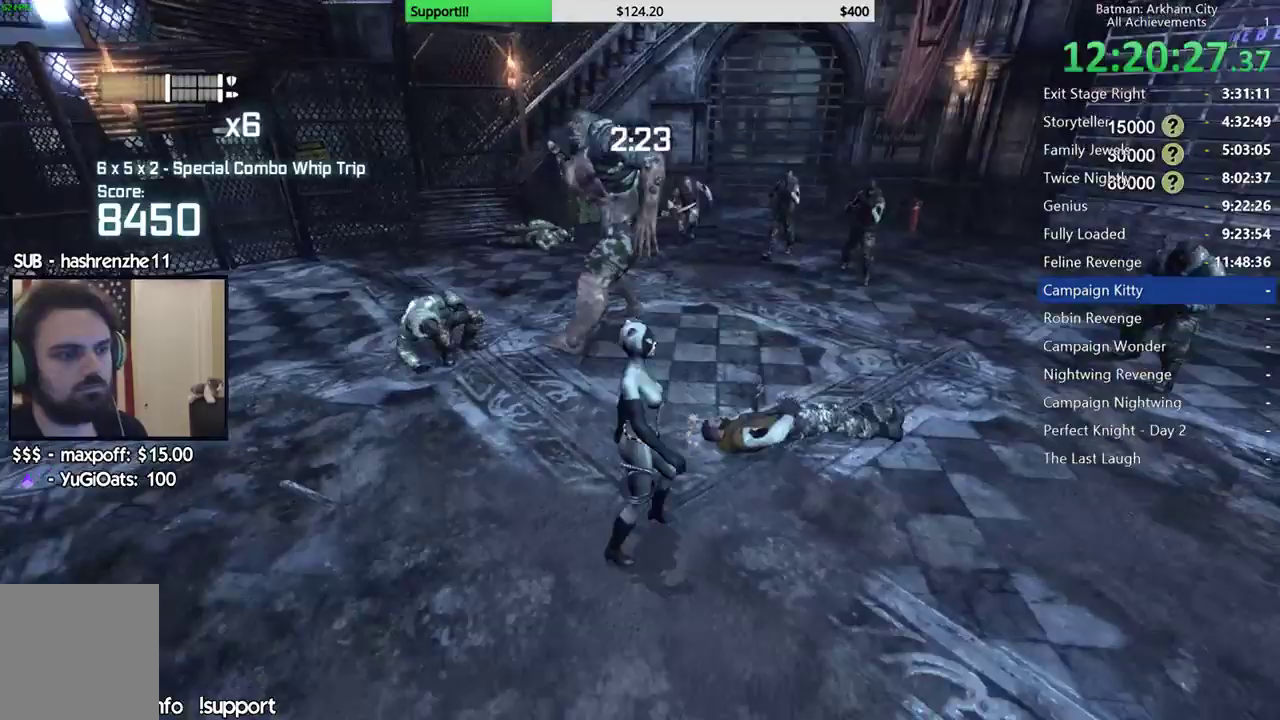
{"buttons": ["B"], "left_stick": "up", "right_stick": "center", "events": [[67, "B", "up"], [150, "B", "down"], [217, "B", "up"], [350, "B", "down"], [433, "B", "up"], [500, "B", "down"]]}
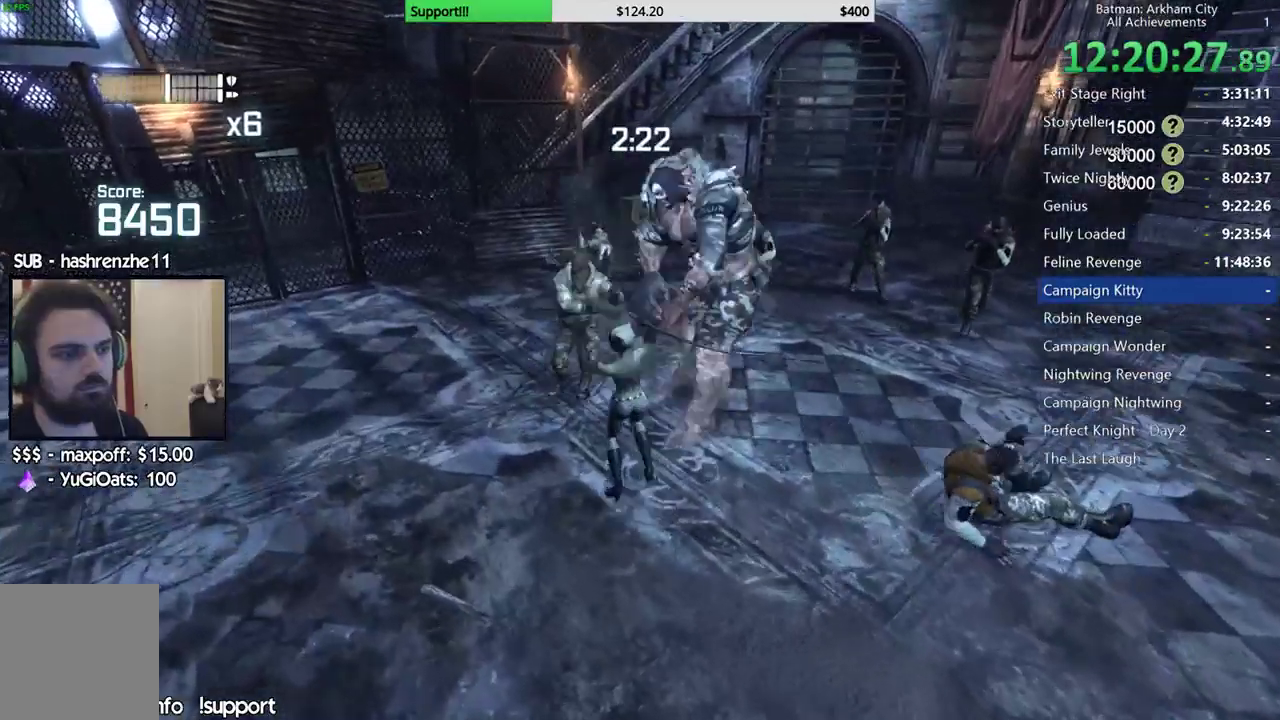
{"buttons": ["B"], "left_stick": "up", "right_stick": "center", "events": [[83, "B", "up"], [167, "B", "down"], [267, "B", "up"], [333, "B", "down"], [417, "B", "up"], [500, "B", "down"]]}